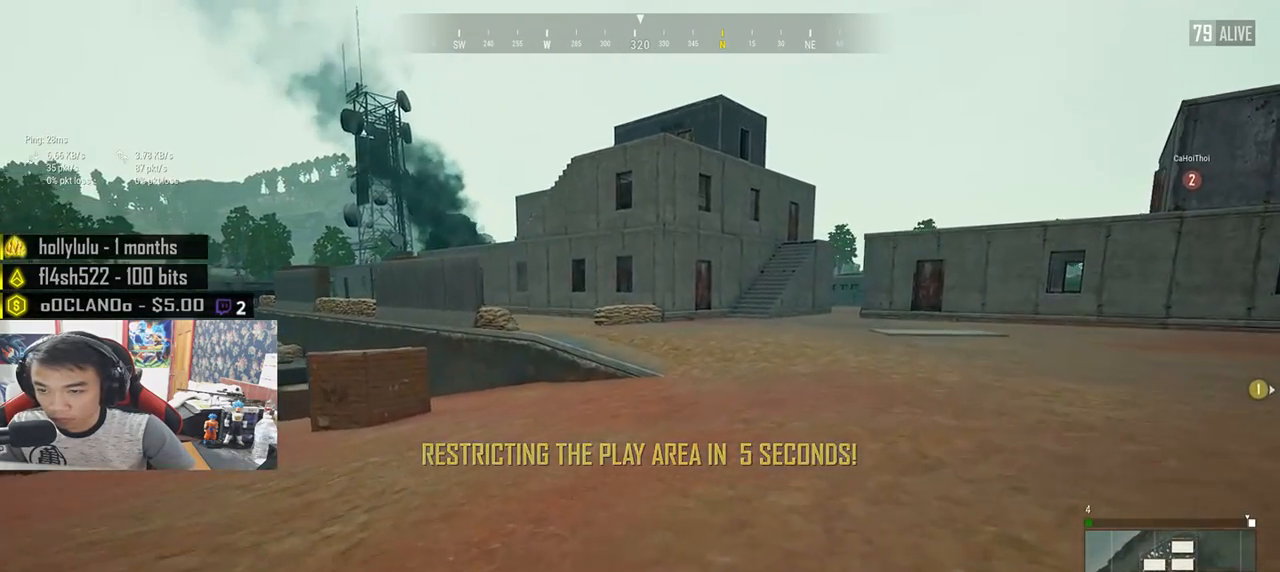
Gameplay with keyboard and mouse; each line is a JSON object with the keys and mouse buttons held at the frame after it. "events" lists presses ("down") and releases ("up") of "a", "c", "ctrl", "d", "e", "f", "q", "r", "s", "shift", "space", "tab", "v", "w", "x", "z", "mouse_left", "mouse_wheel", "mouse_right", "mouse_mb4" and "mouse_mb5" between this image and that frame as [ms after this image, input, new state], when the widget could be followed in between. "mouse_left", "mouse_wheel", "mouse_right", "mouse_mb4", "mouse_mb5" = the "left", "wheel", "right", "mb4", "mb5" buttons of the "mouse" list. No other keys are recorded. "wheel" means that the mouse wheel is clicked or scrolled. Mouse movement is not recorded.
{"keys": ["d", "shift", "space", "w"], "mouse": [], "events": [[450, "space", "down"]]}
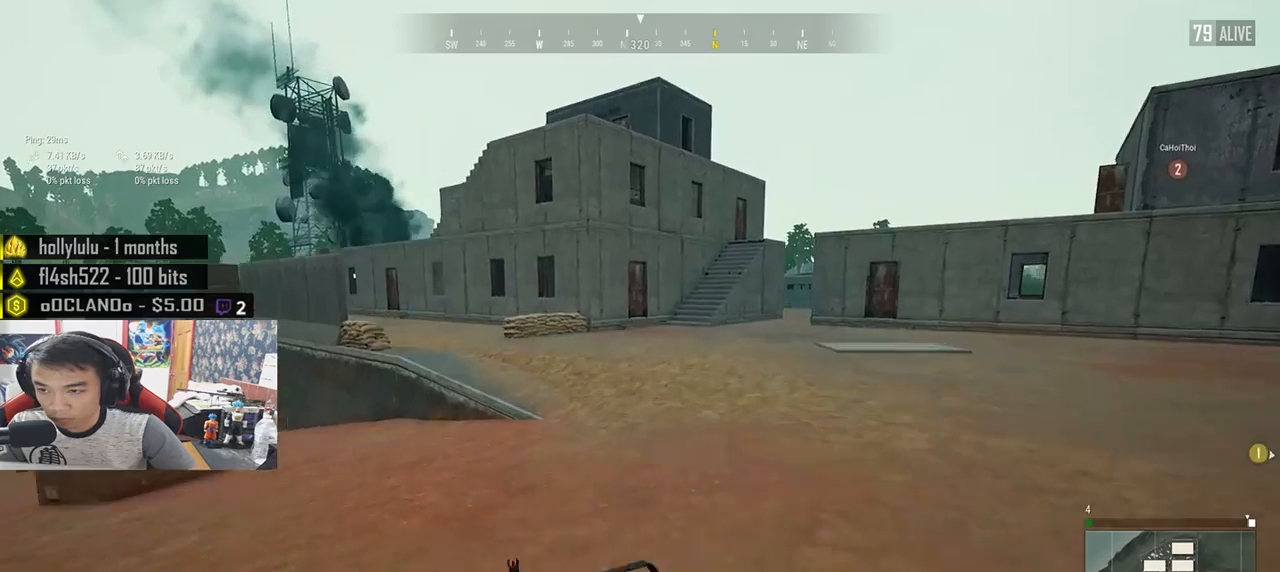
{"keys": ["shift", "w"], "mouse": [], "events": [[50, "d", "up"], [83, "space", "up"]]}
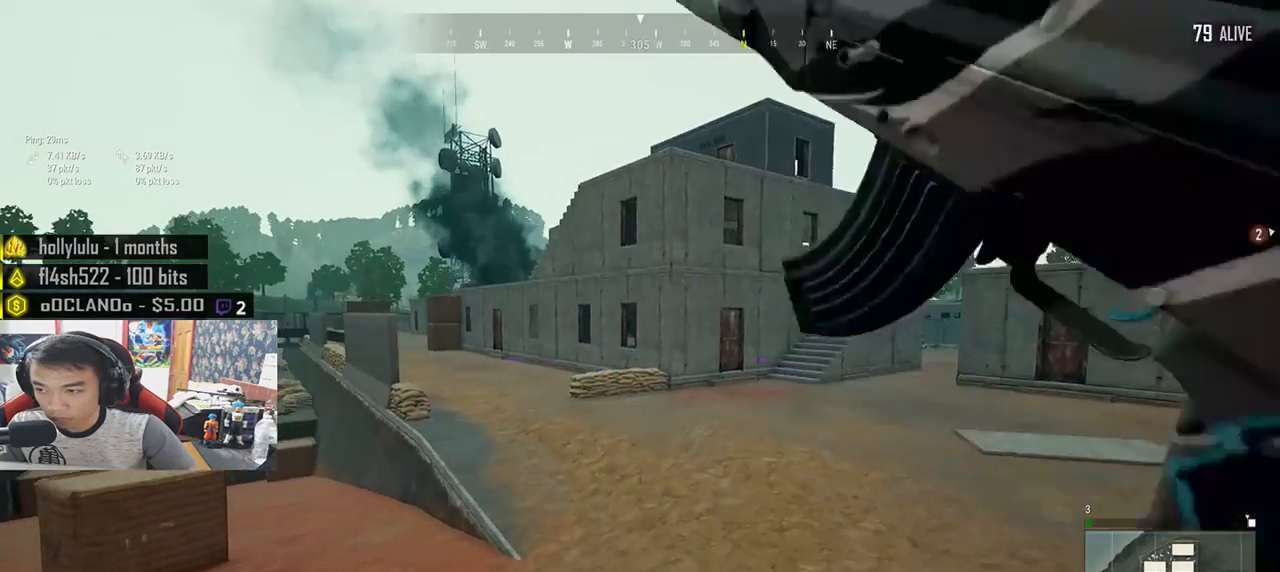
{"keys": ["d", "shift", "w"], "mouse": [], "events": [[83, "d", "down"]]}
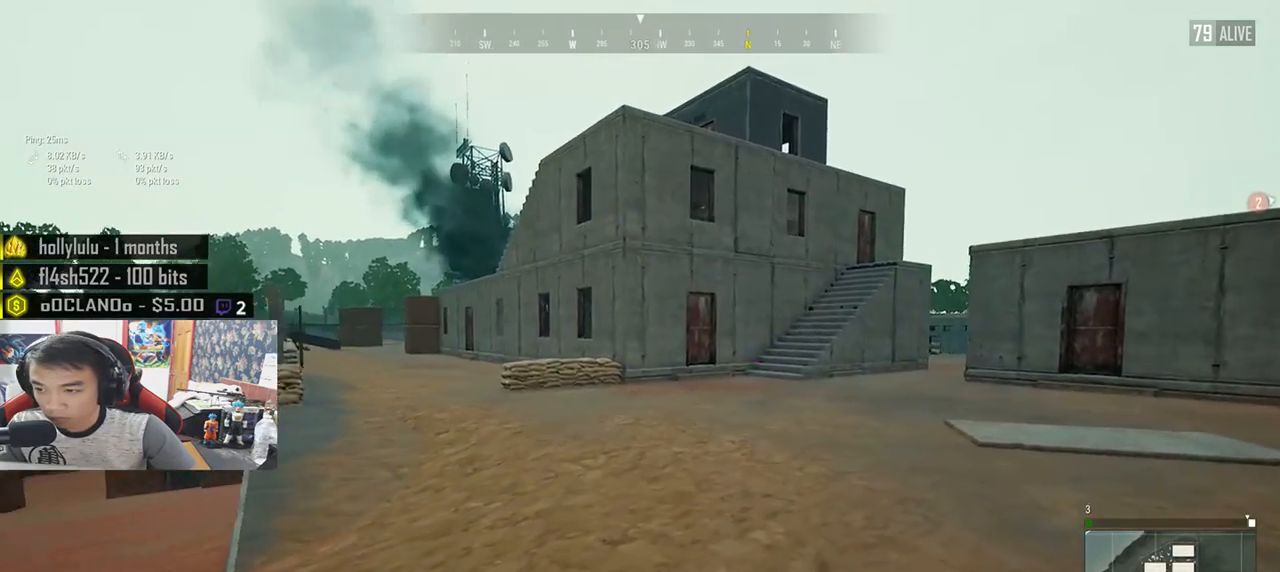
{"keys": ["w"], "mouse": ["left"], "events": [[217, "mouse_left", "down"], [250, "shift", "up"], [367, "d", "up"]]}
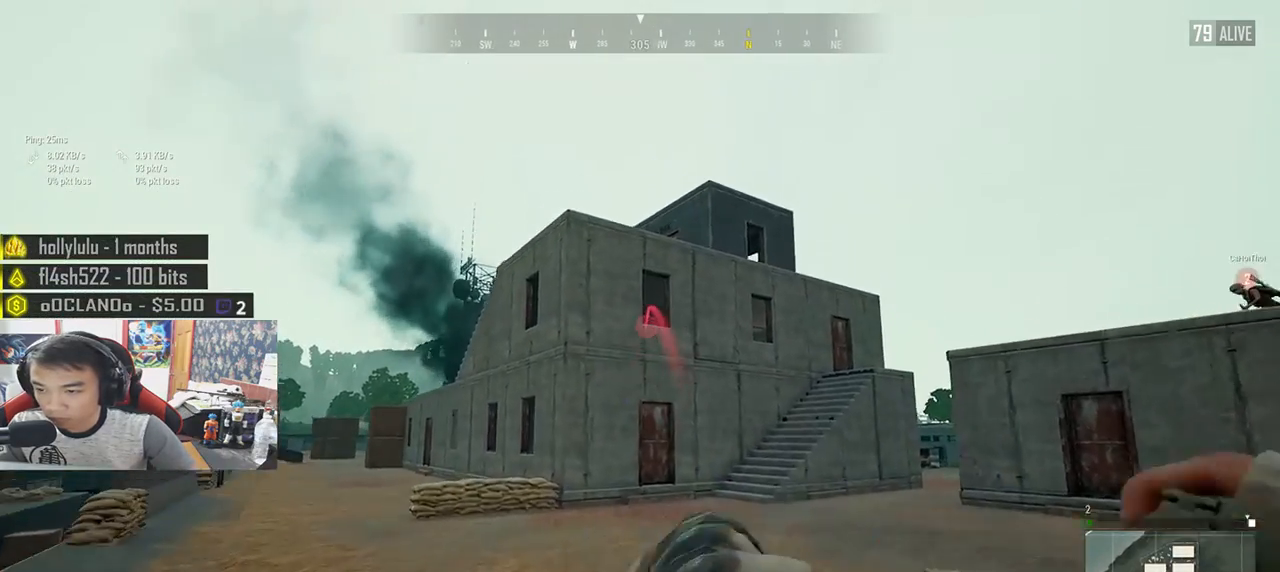
{"keys": ["w"], "mouse": ["left"], "events": []}
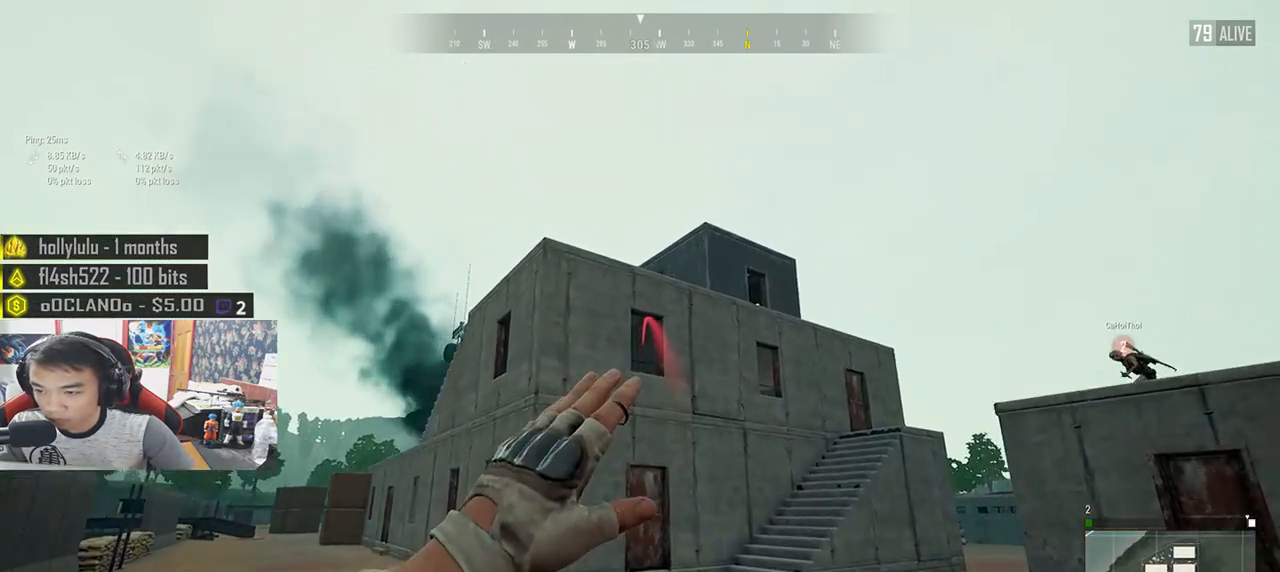
{"keys": ["w"], "mouse": [], "events": [[67, "mouse_left", "up"]]}
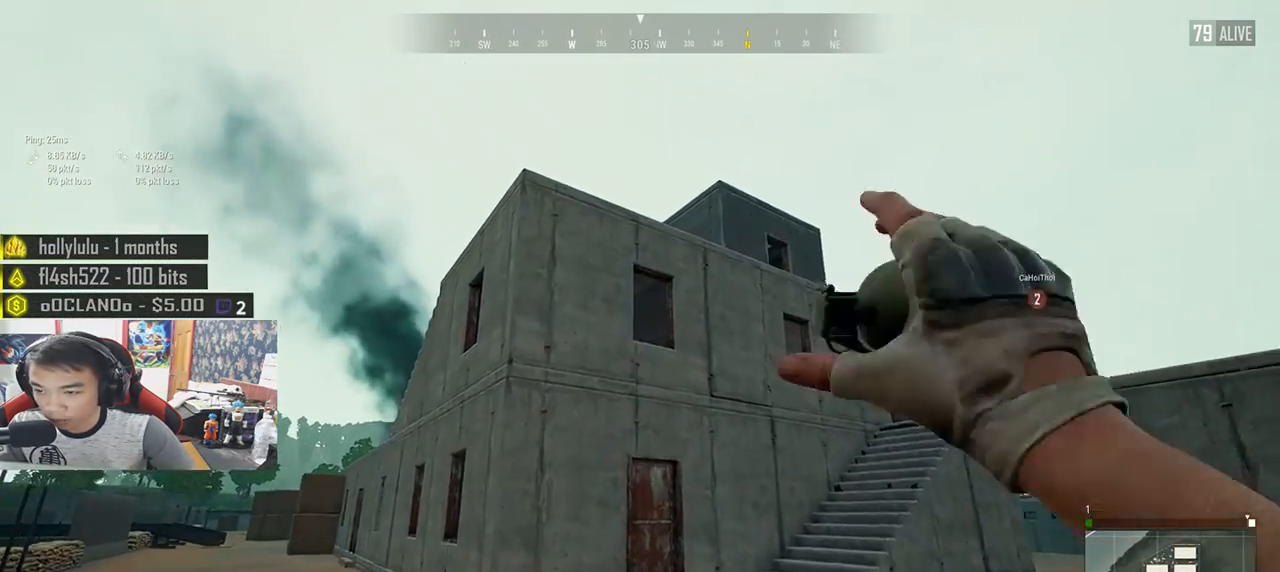
{"keys": ["d", "w"], "mouse": [], "events": [[183, "d", "down"]]}
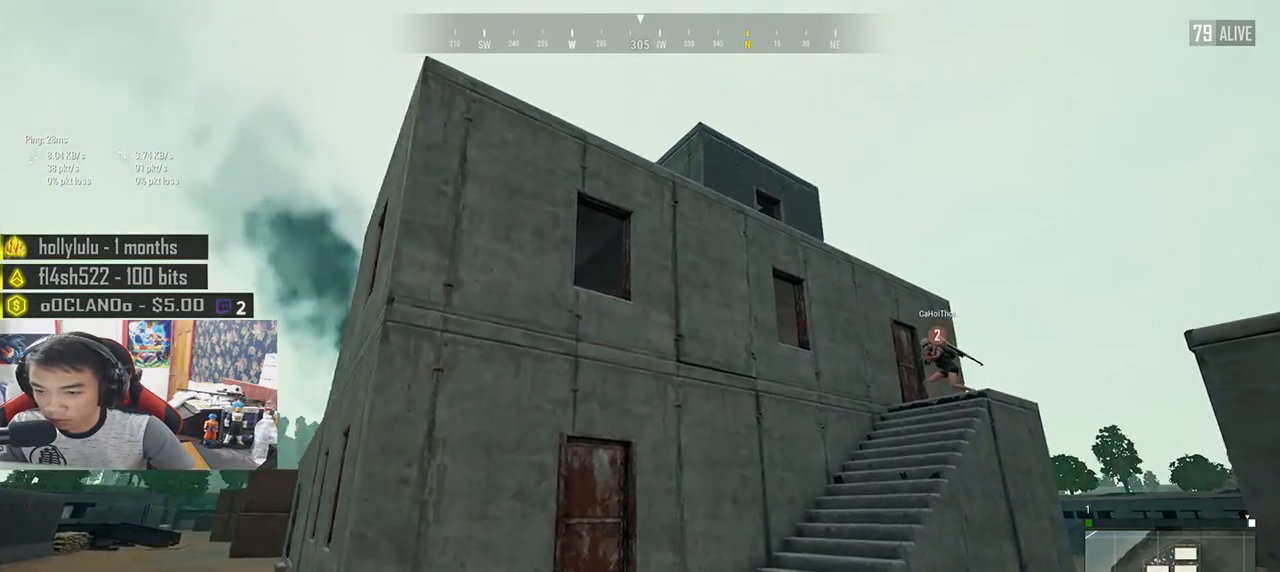
{"keys": ["d", "w"], "mouse": [], "events": []}
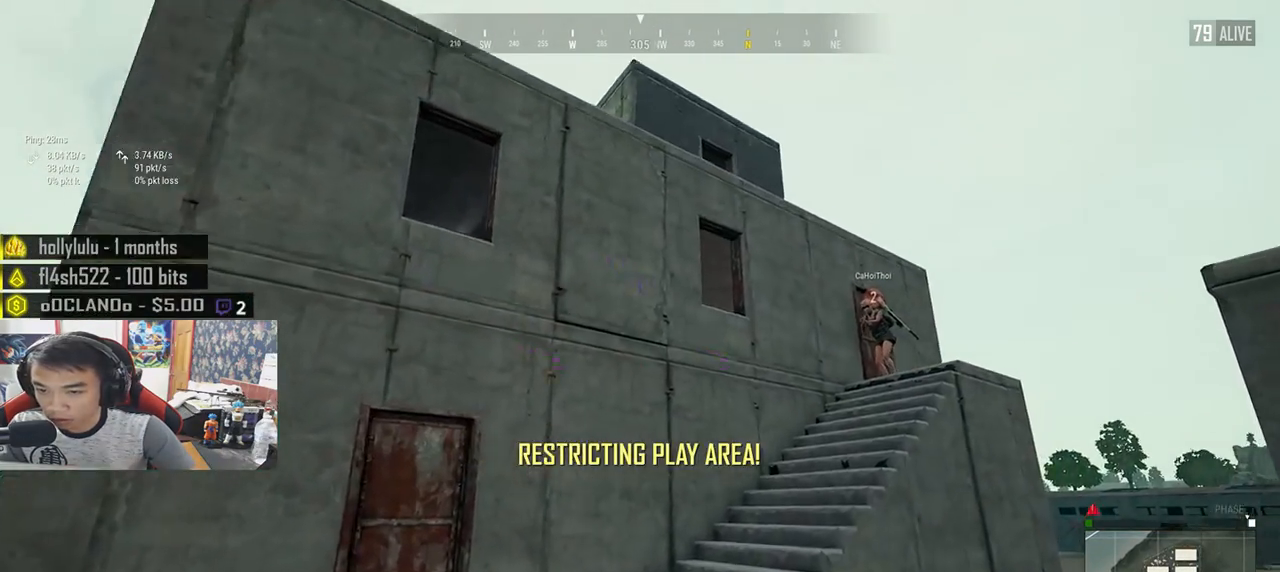
{"keys": ["a", "w"], "mouse": [], "events": [[267, "a", "down"], [300, "d", "up"]]}
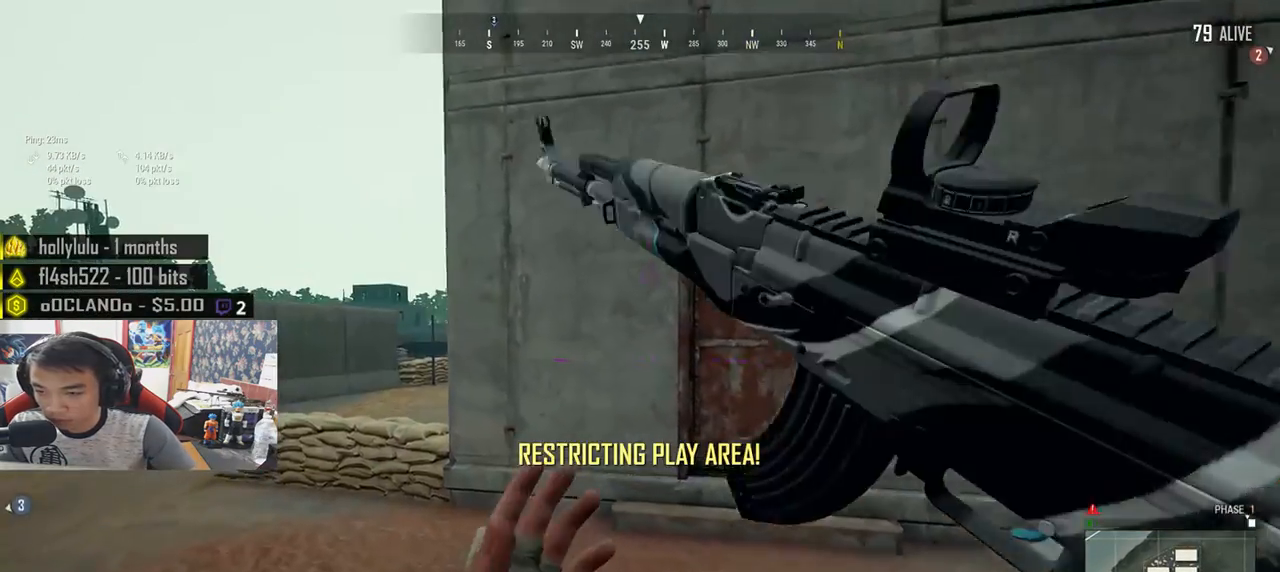
{"keys": ["d", "w"], "mouse": [], "events": [[117, "d", "down"], [150, "a", "up"]]}
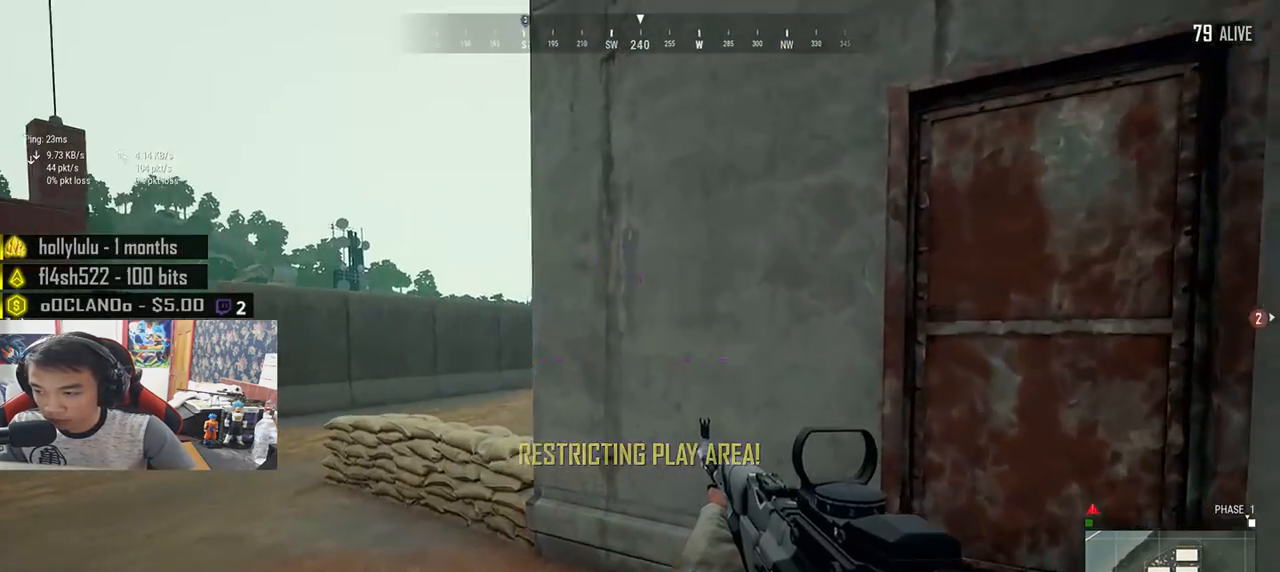
{"keys": ["a", "f"], "mouse": [], "events": [[233, "a", "down"], [233, "d", "up"], [283, "w", "up"], [333, "f", "down"], [417, "f", "up"], [483, "f", "down"]]}
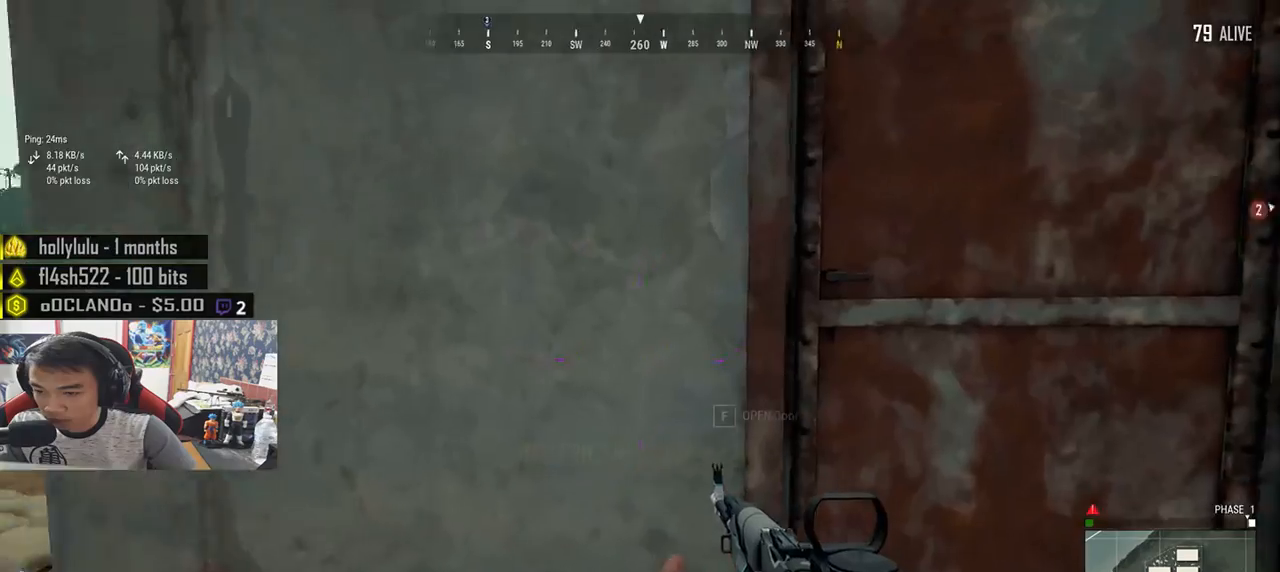
{"keys": ["d", "s"], "mouse": [], "events": [[67, "f", "up"], [283, "s", "down"], [433, "d", "down"], [450, "a", "up"]]}
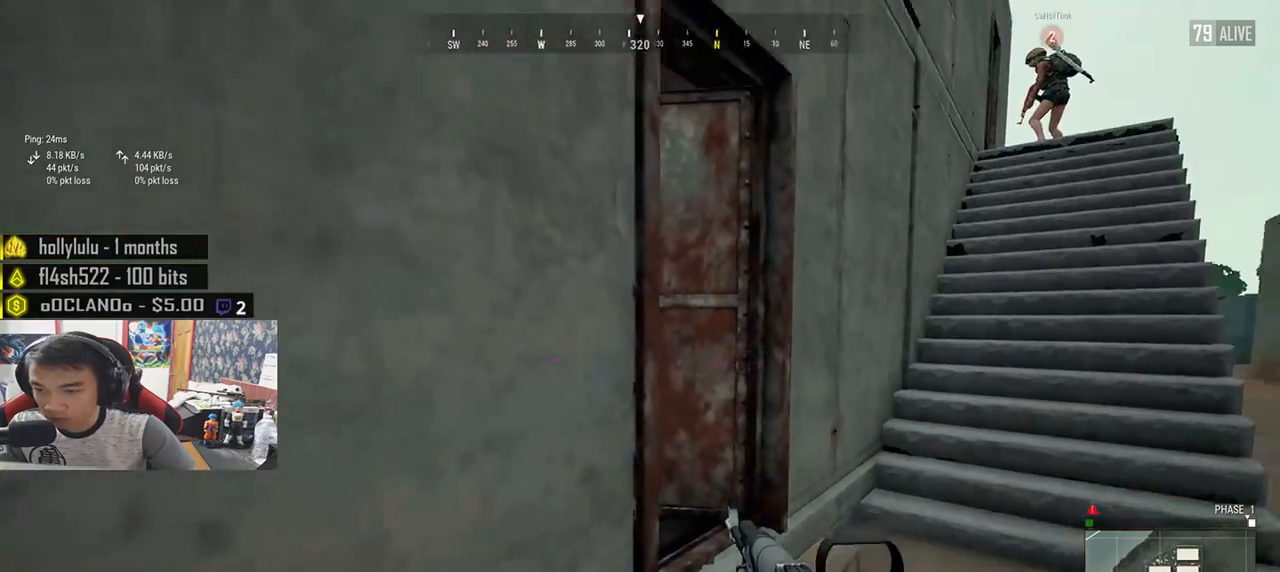
{"keys": ["d"], "mouse": [], "events": [[17, "s", "up"], [217, "w", "down"], [433, "w", "up"]]}
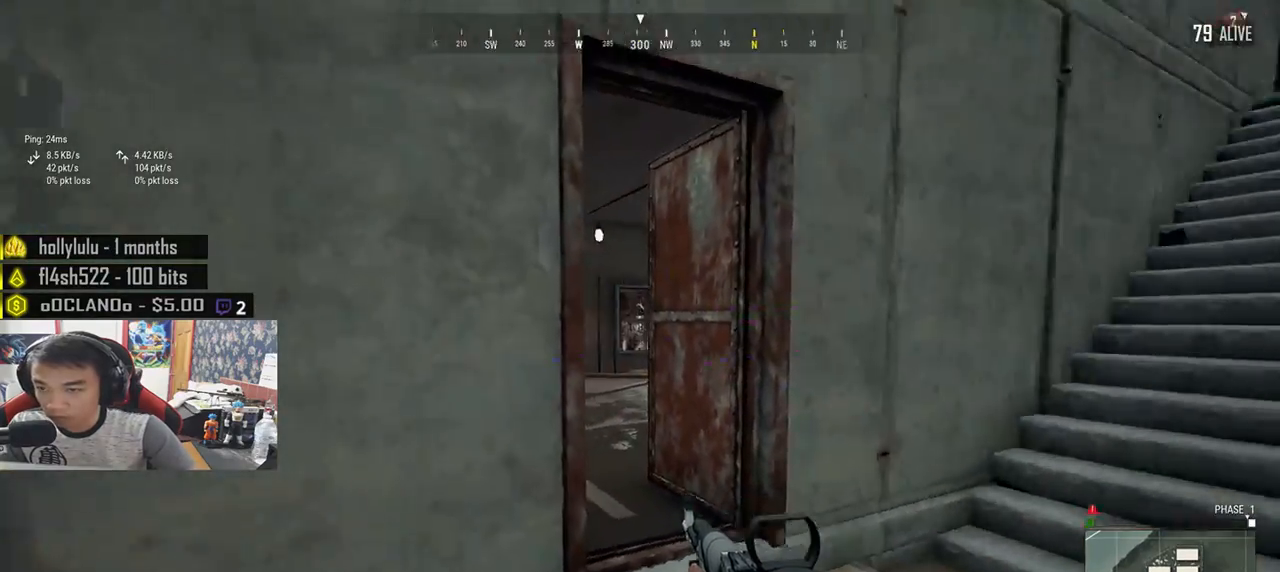
{"keys": ["w"], "mouse": [], "events": [[333, "w", "down"], [500, "d", "up"]]}
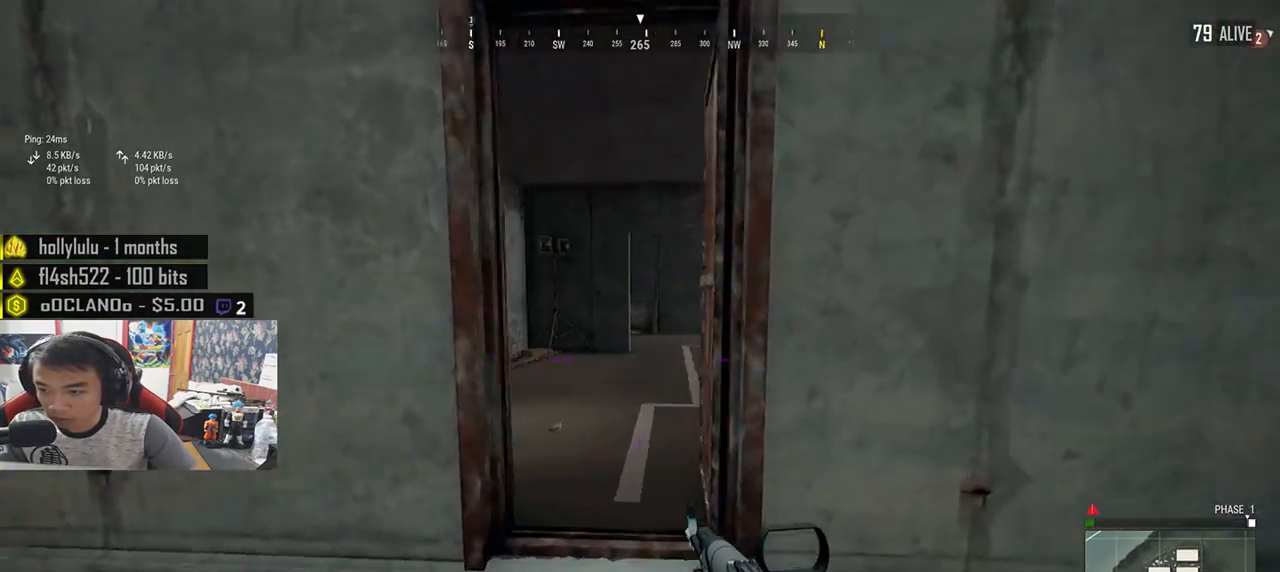
{"keys": ["a", "w"], "mouse": [], "events": [[433, "a", "down"]]}
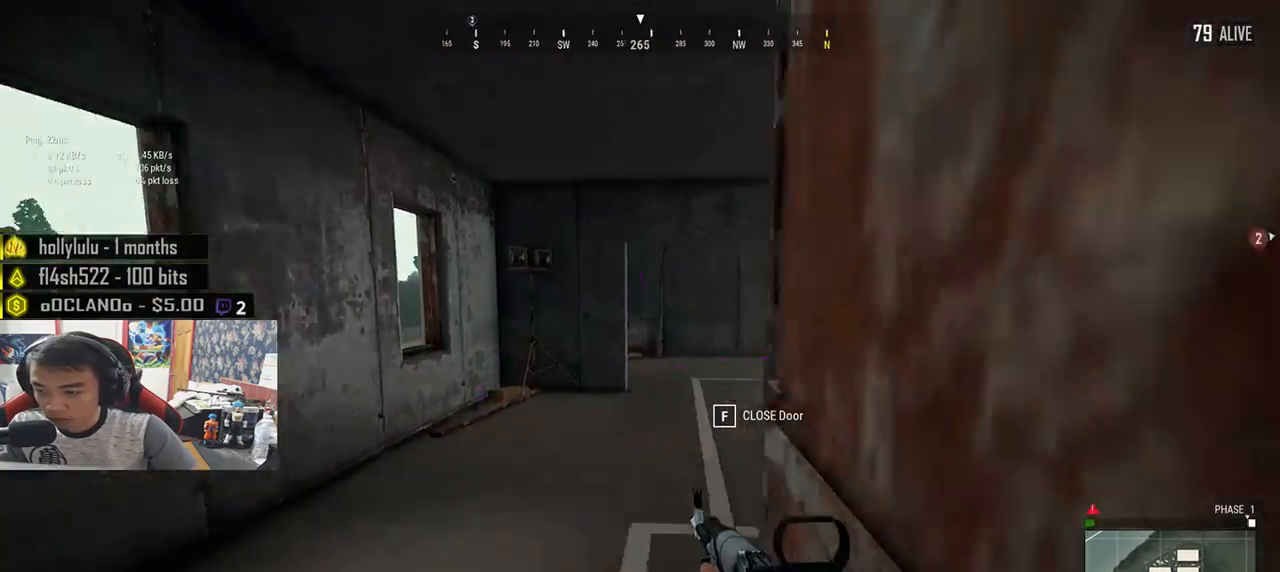
{"keys": ["a", "s"], "mouse": [], "events": [[100, "w", "up"], [317, "s", "down"]]}
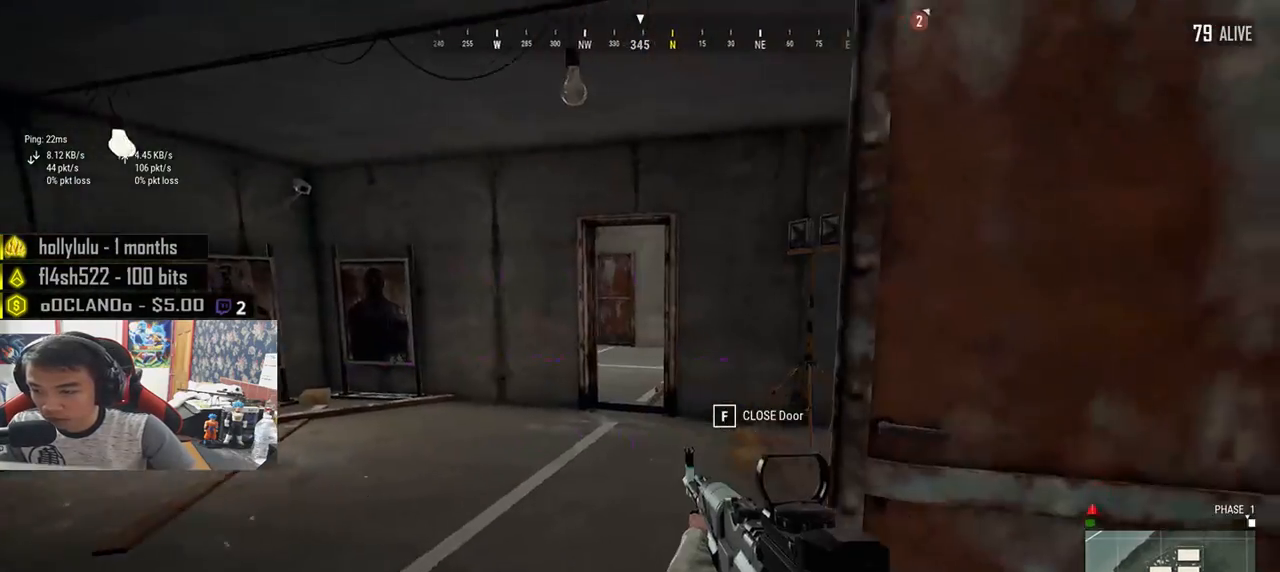
{"keys": ["w"], "mouse": [], "events": [[83, "s", "up"], [300, "w", "down"], [383, "a", "up"]]}
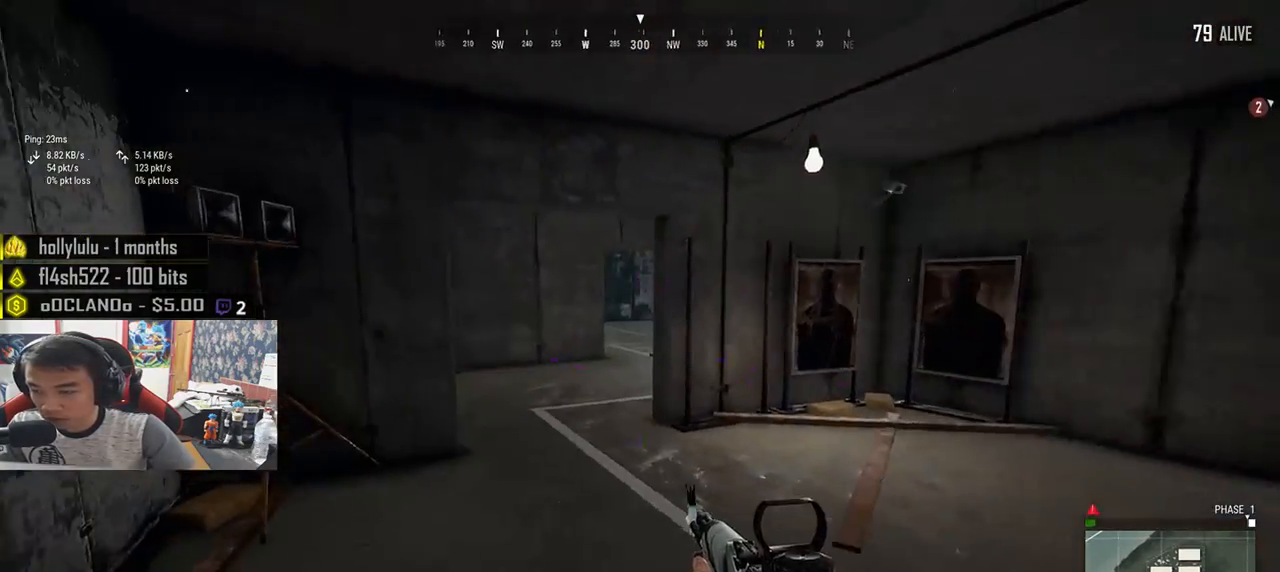
{"keys": ["shift", "w"], "mouse": [], "events": [[67, "shift", "down"]]}
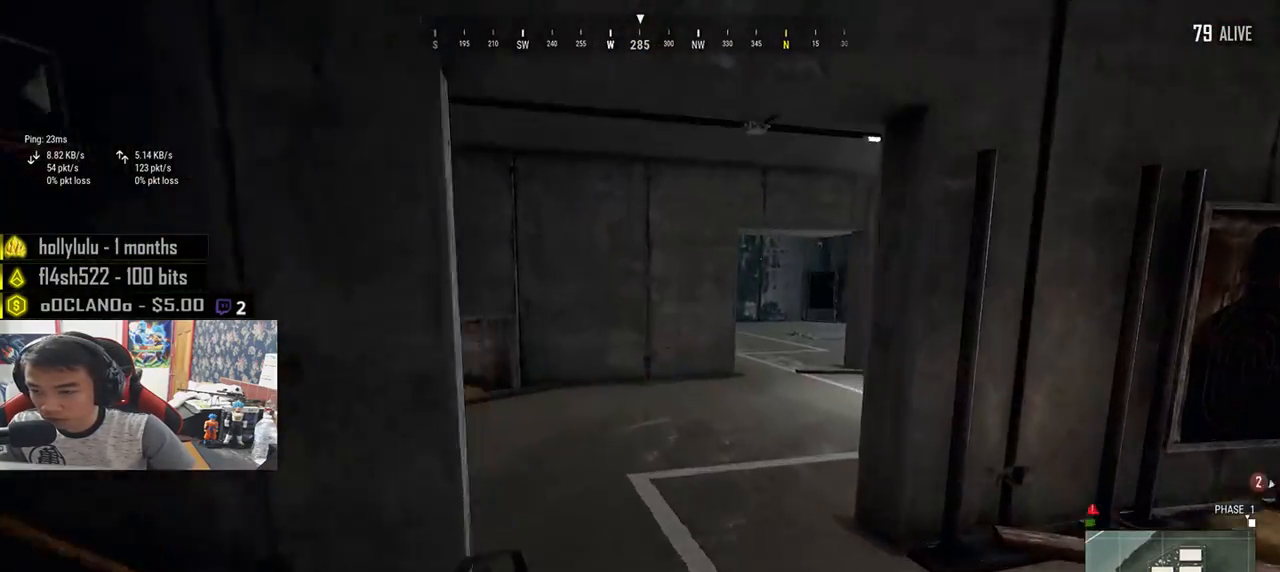
{"keys": ["a", "q"], "mouse": [], "events": [[67, "shift", "up"], [233, "a", "down"], [300, "w", "up"], [417, "mouse_right", "down"], [417, "q", "down"], [483, "mouse_right", "up"]]}
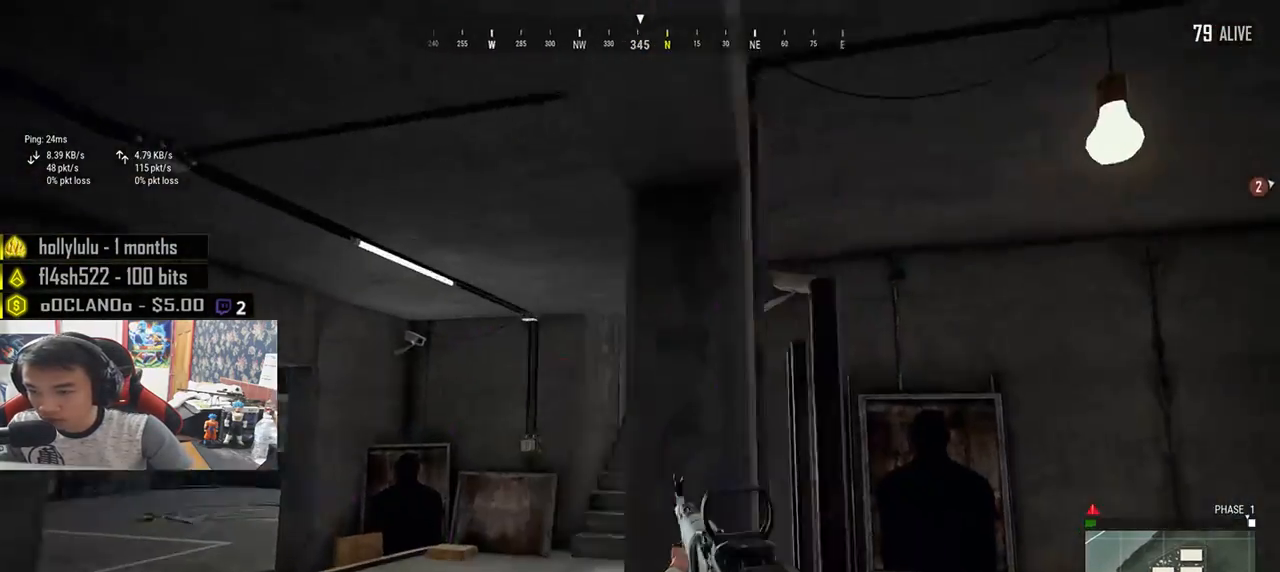
{"keys": ["a", "q"], "mouse": [], "events": []}
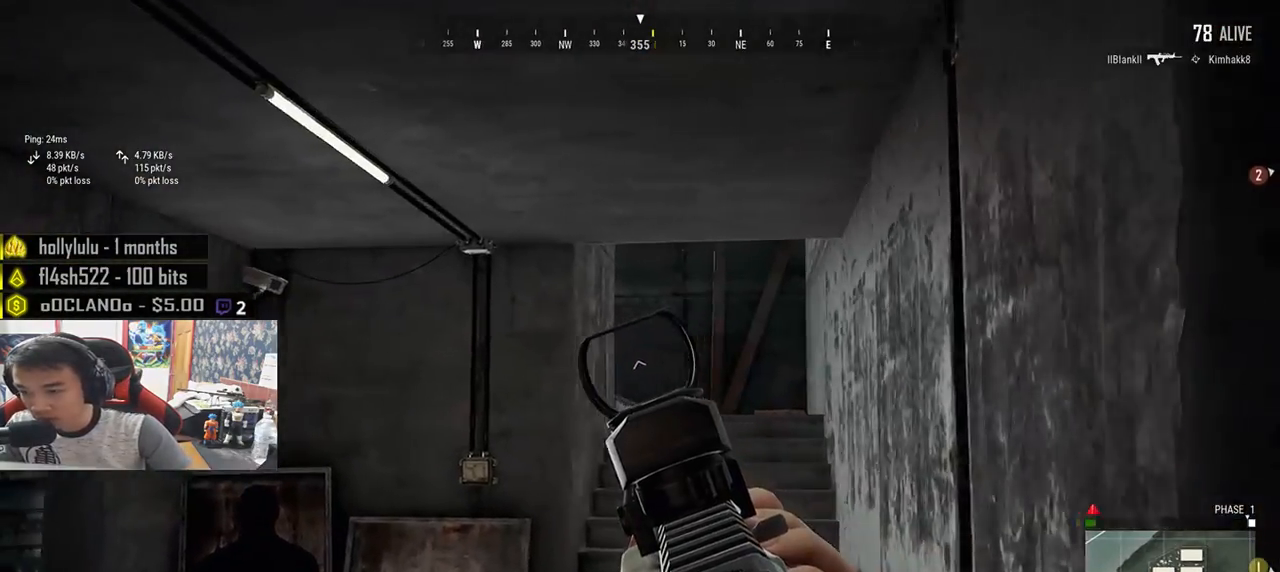
{"keys": ["a", "w"], "mouse": [], "events": [[117, "mouse_right", "down"], [183, "mouse_right", "up"], [217, "q", "up"], [383, "w", "down"]]}
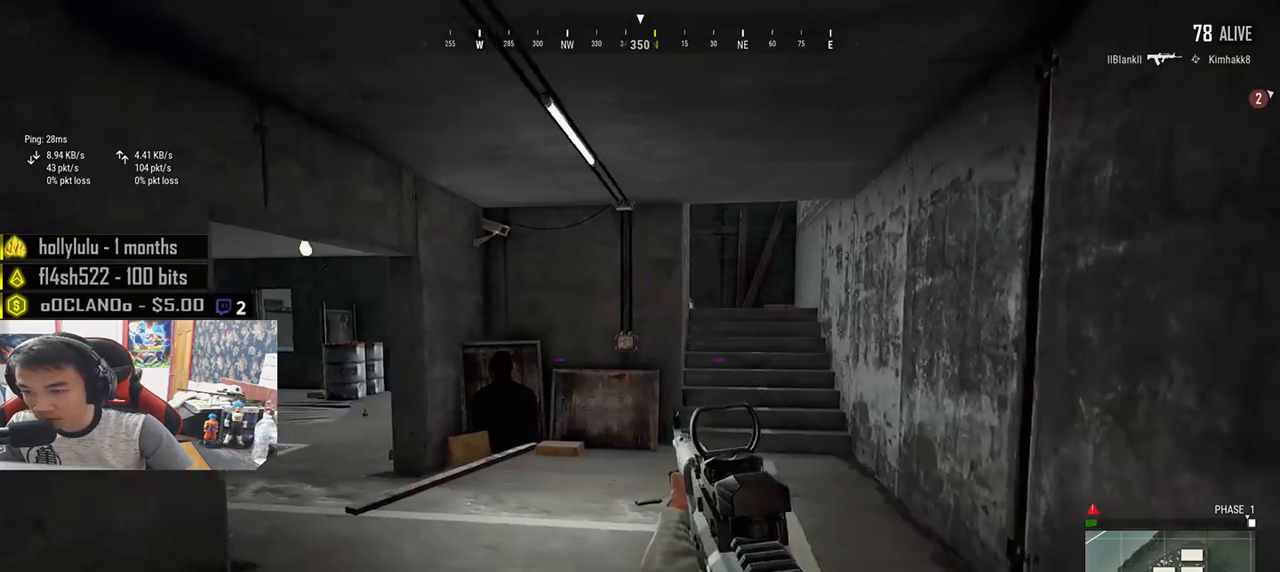
{"keys": ["shift", "w"], "mouse": [], "events": [[133, "a", "up"], [317, "shift", "down"]]}
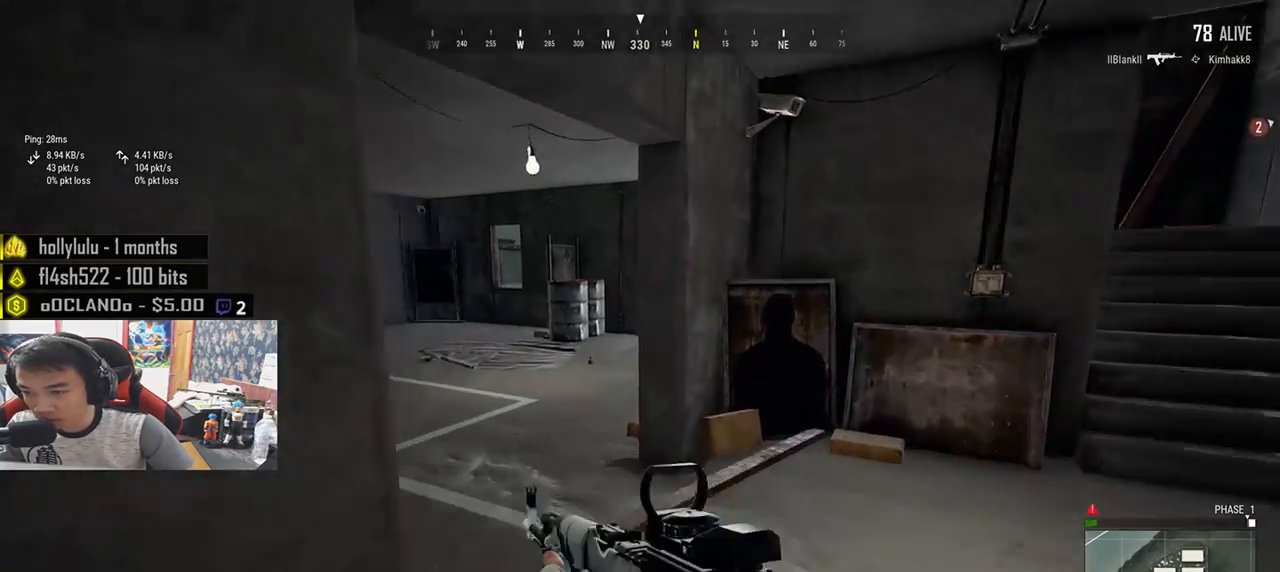
{"keys": ["d", "w"], "mouse": [], "events": [[117, "d", "down"], [183, "shift", "up"]]}
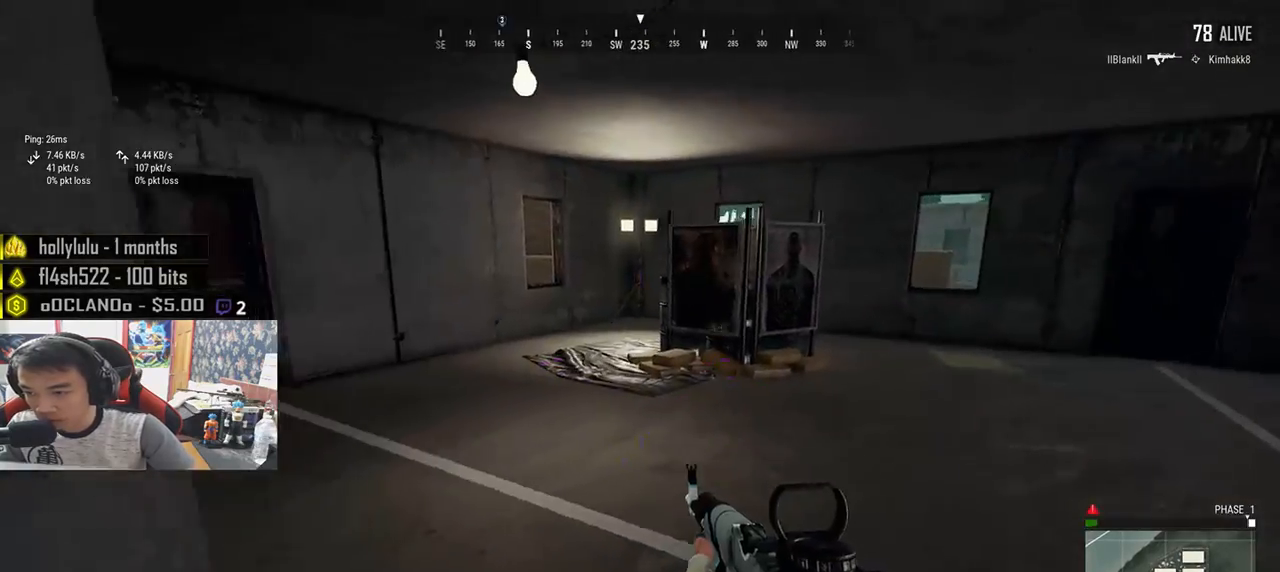
{"keys": ["shift", "w"], "mouse": [], "events": [[17, "d", "up"], [67, "a", "down"], [167, "w", "up"], [317, "w", "down"], [367, "a", "up"], [483, "shift", "down"]]}
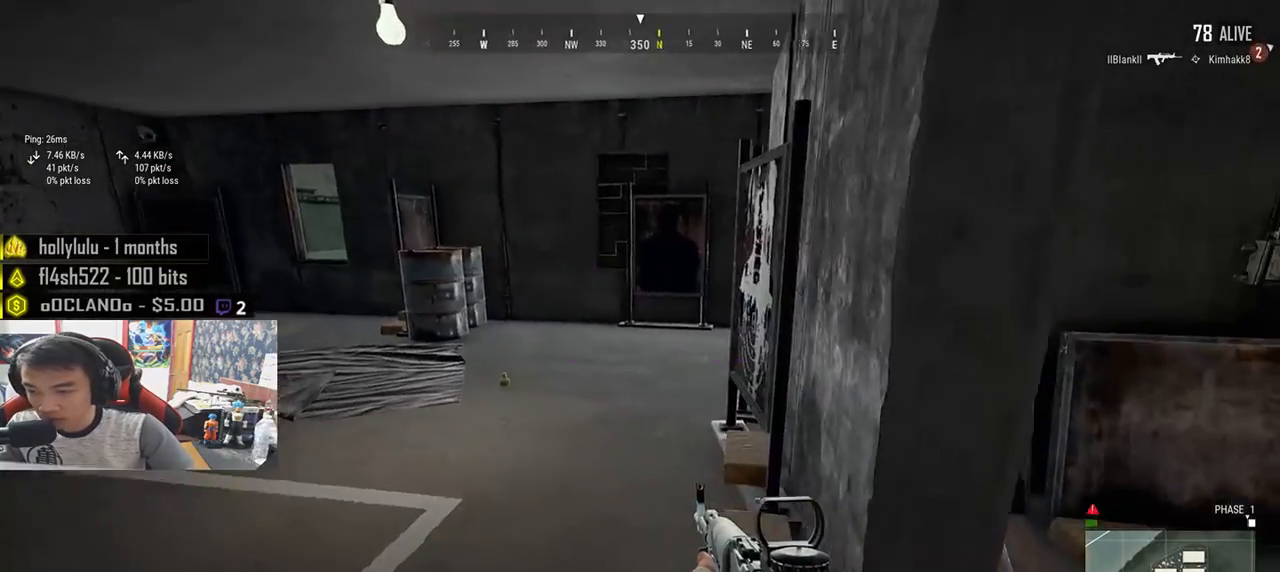
{"keys": ["shift", "w"], "mouse": [], "events": []}
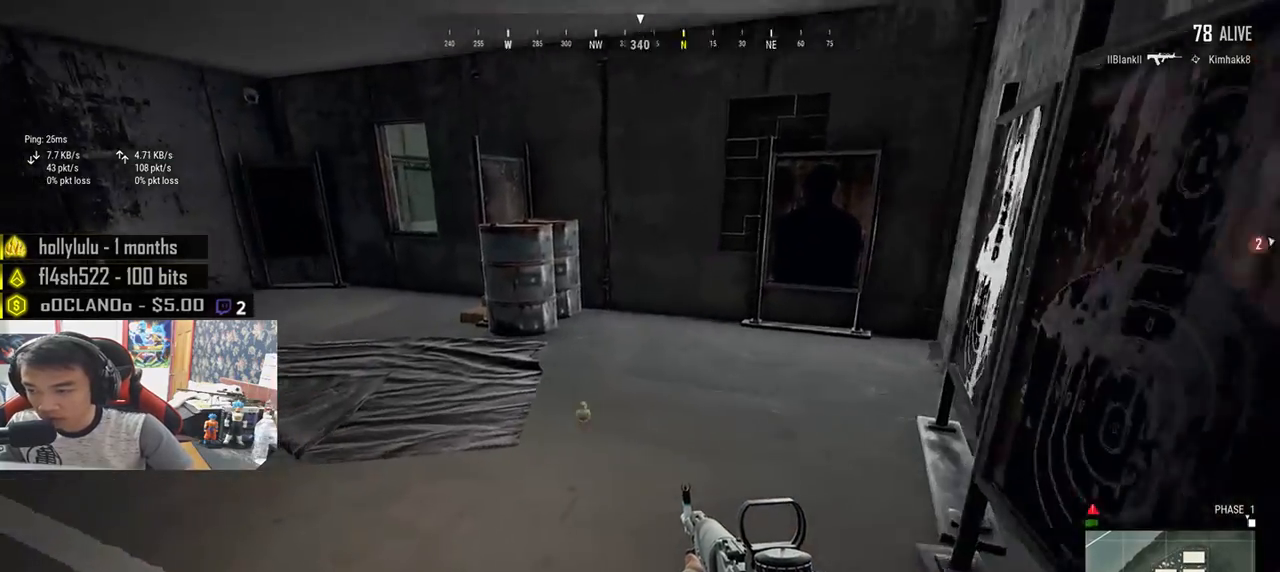
{"keys": ["f"], "mouse": []}
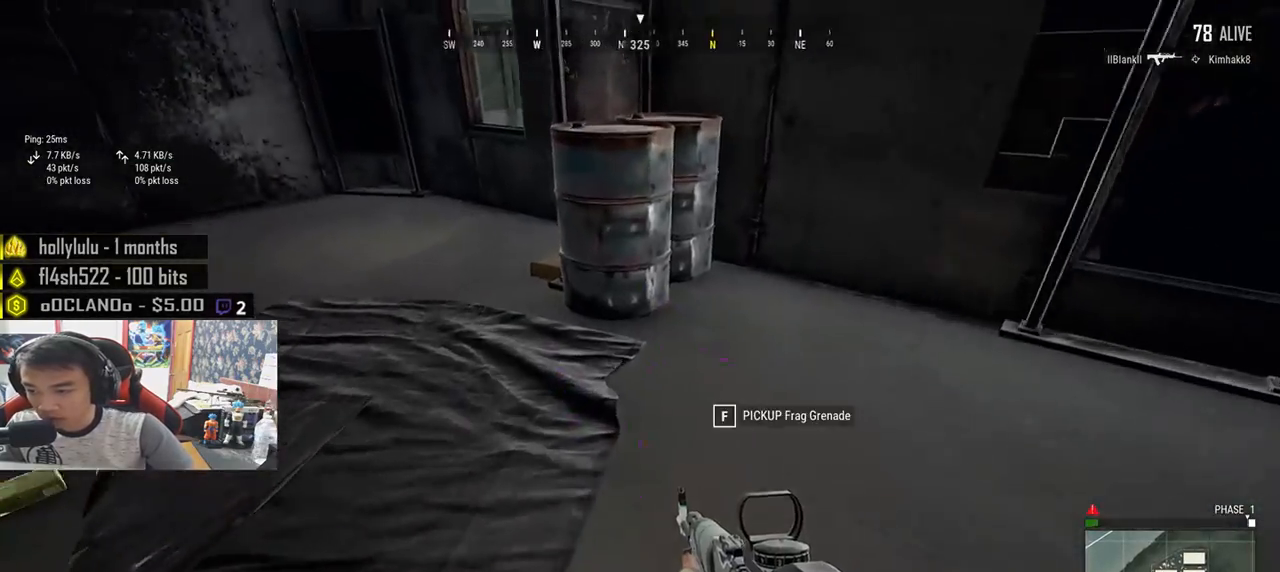
{"keys": ["a"], "mouse": [], "events": [[83, "a", "down"], [83, "f", "up"], [150, "s", "down"], [217, "a", "up"], [383, "a", "down"], [450, "s", "up"]]}
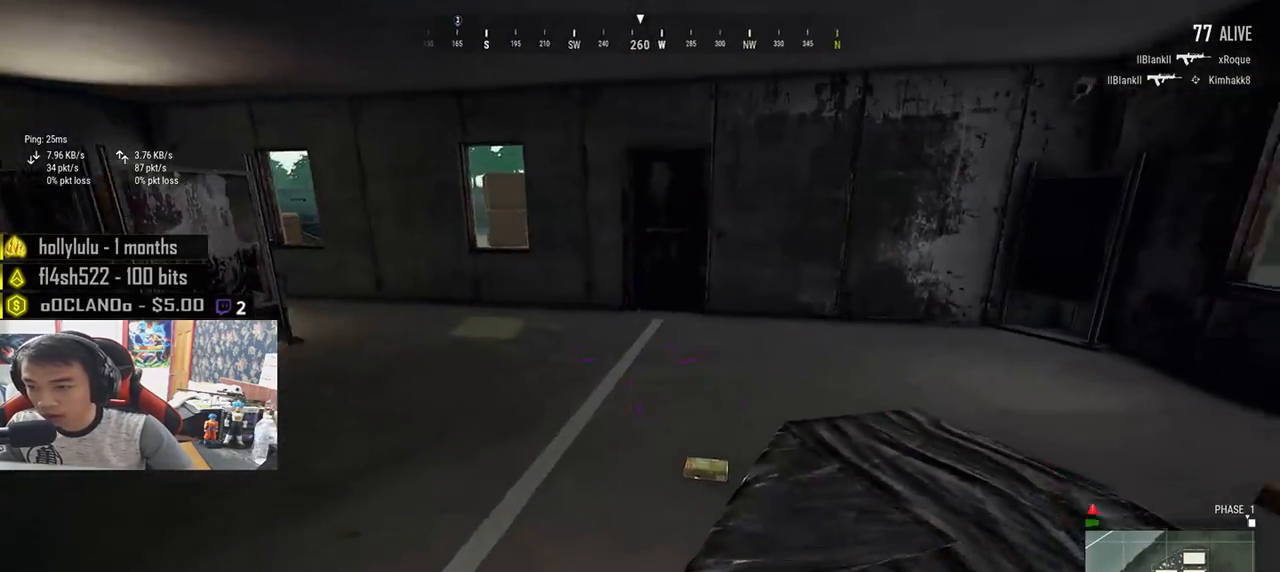
{"keys": ["shift", "w"], "mouse": [], "events": [[83, "w", "down"], [117, "a", "up"], [300, "shift", "down"]]}
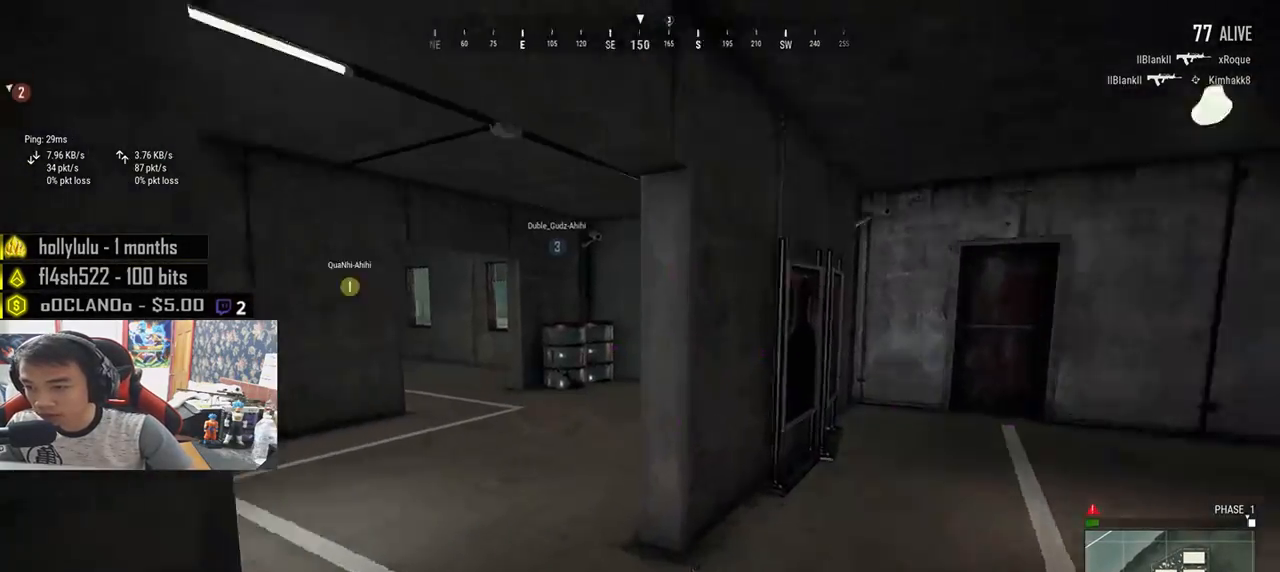
{"keys": ["d"], "mouse": [], "events": [[233, "d", "down"], [450, "shift", "up"], [500, "w", "up"]]}
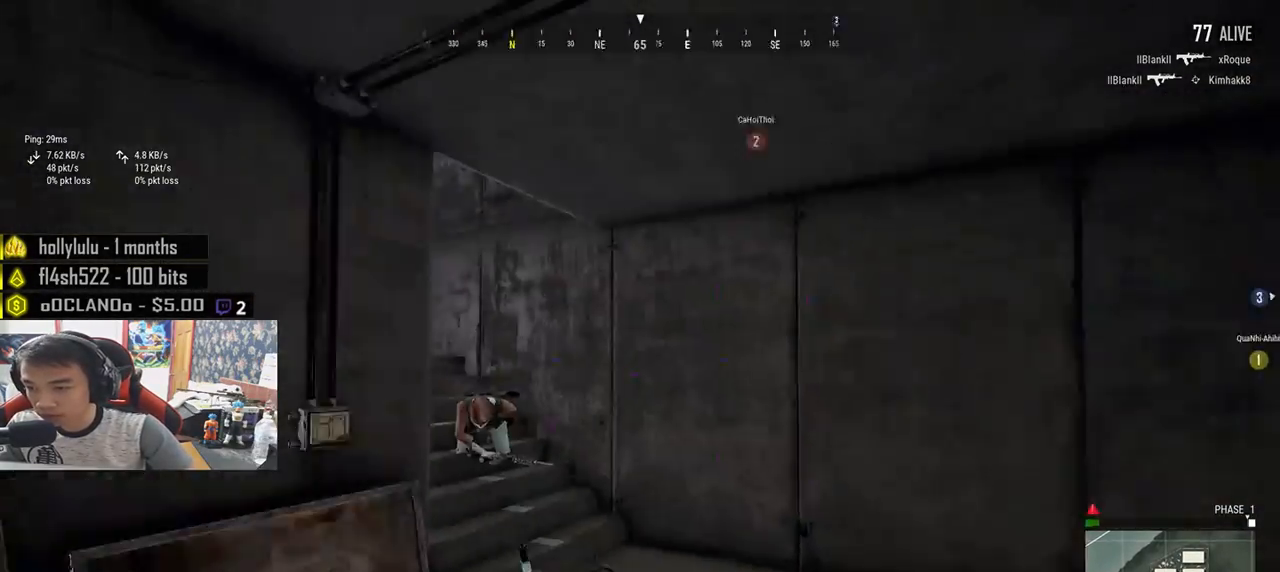
{"keys": ["a"], "mouse": [], "events": [[150, "s", "down"], [367, "a", "down"], [367, "d", "up"], [400, "mouse_right", "down"], [467, "s", "up"], [483, "mouse_right", "up"]]}